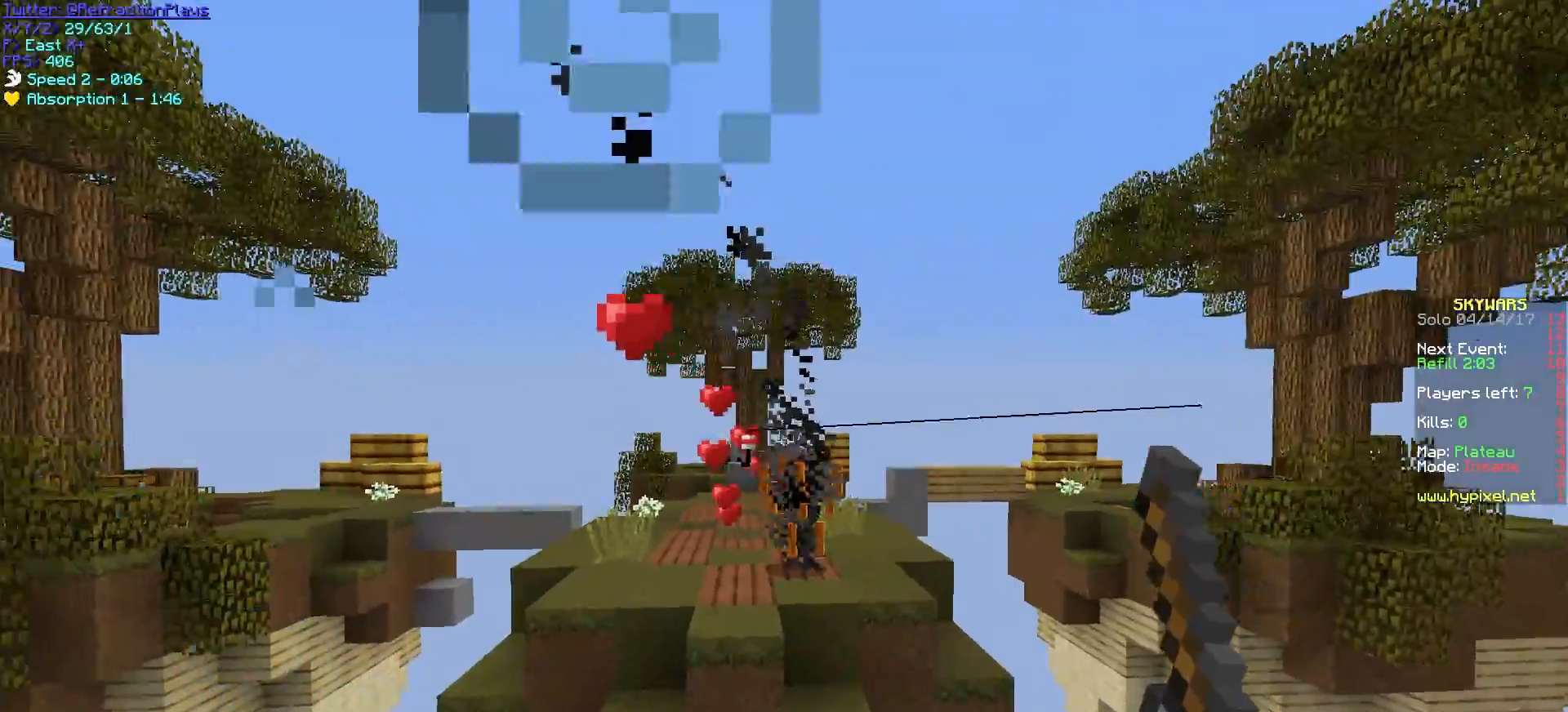
Gameplay with keyboard and mouse; each line is a JSON object with the keys and mouse buttons held at the frame after it. "events" lists presses ("down") and releases ("up") of "a", "d", "s", "w", "mouse_left" and "mouse_right" between this image and that frame as [ms after this image, input, new state], when the widget could be followed in between. "mouse_left", "mouse_right" = the "left", "right" buttons of the "mouse" list. No other keys are recorded. Fast repeated clicks can show as one long hold. Mouse movement is not recorded.
{"keys": [], "mouse": [], "events": [[33, "w", "down"], [150, "mouse_right", "up"], [150, "w", "up"], [233, "mouse_right", "down"], [383, "mouse_right", "up"]]}
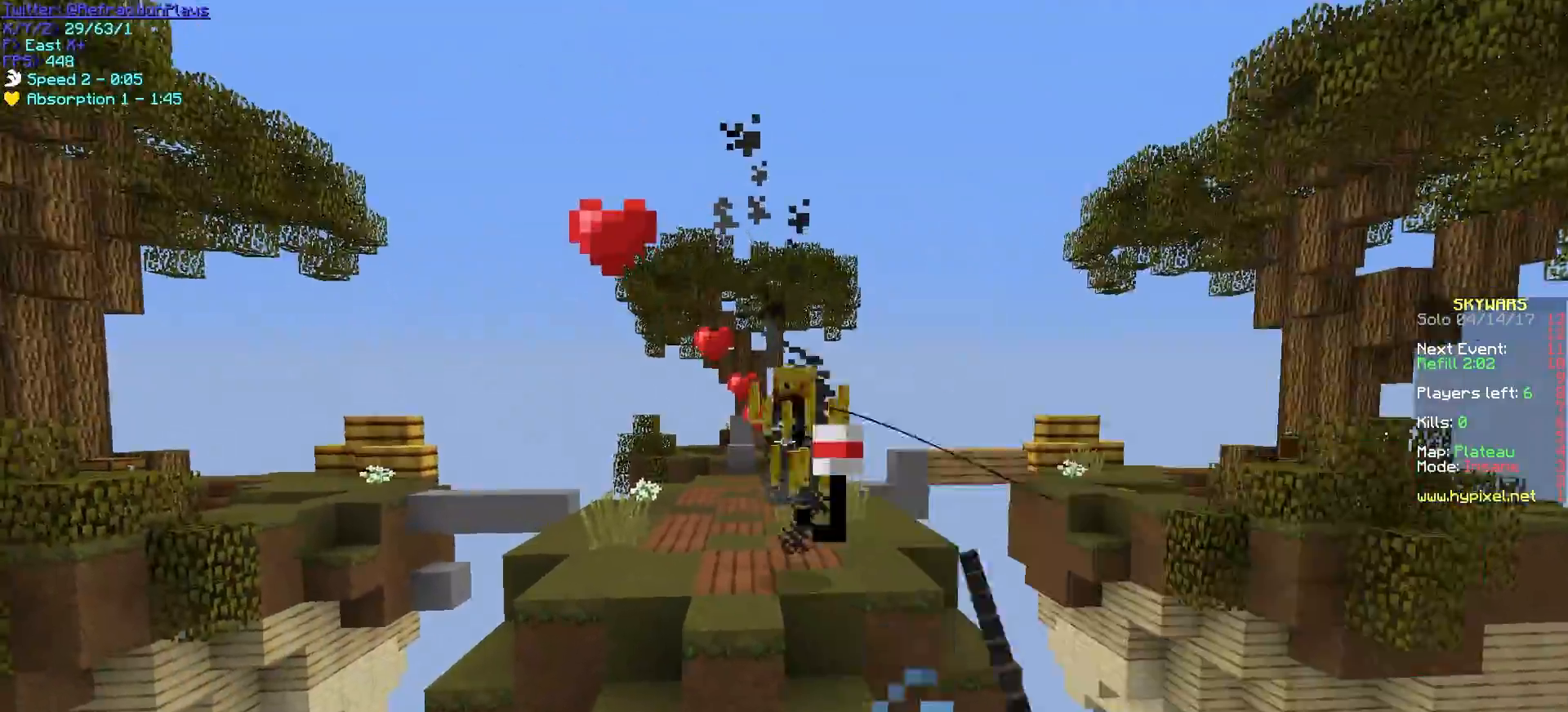
{"keys": [], "mouse": ["left"], "events": [[133, "w", "down"], [167, "mouse_left", "down"], [350, "w", "up"]]}
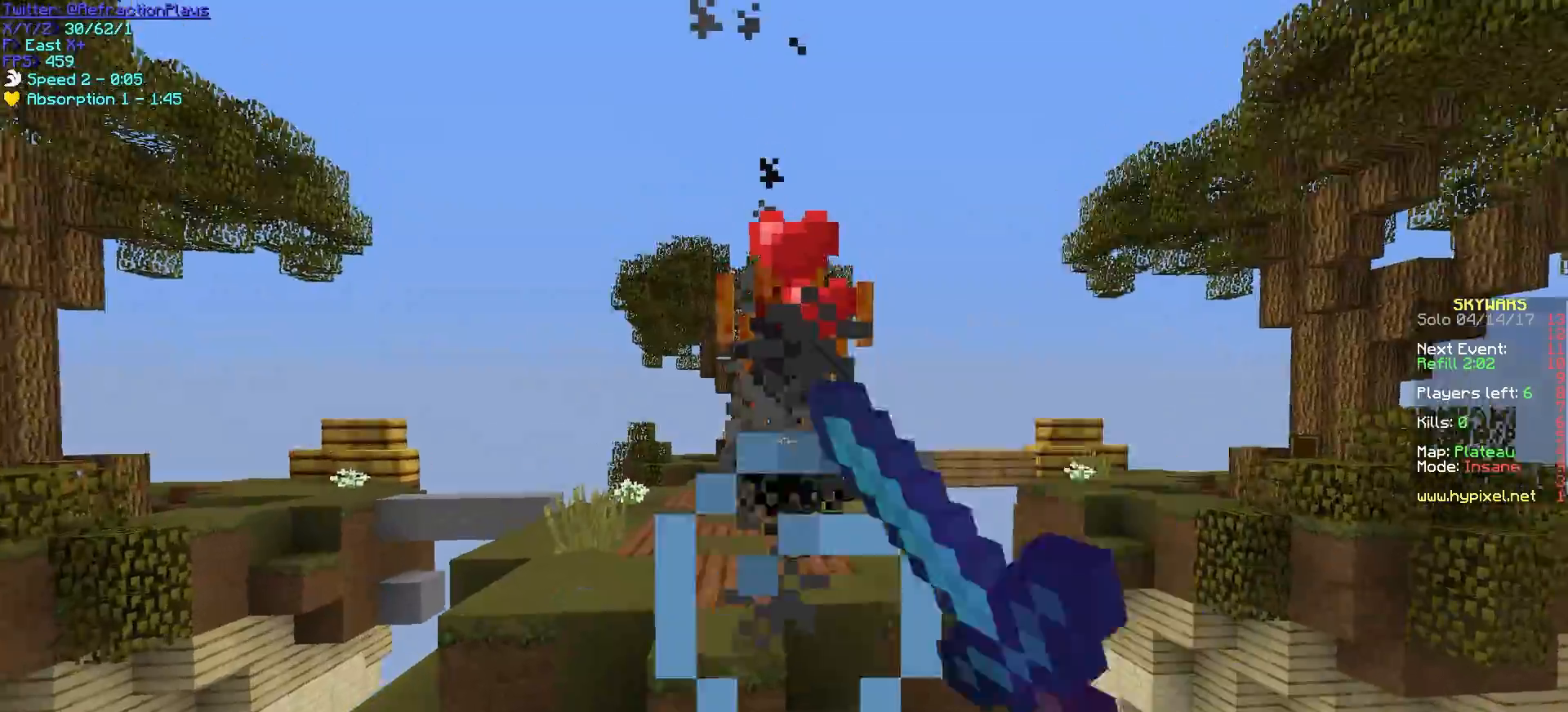
{"keys": [], "mouse": [], "events": [[50, "s", "down"], [150, "mouse_left", "up"], [250, "mouse_right", "down"], [383, "mouse_right", "up"], [417, "s", "up"]]}
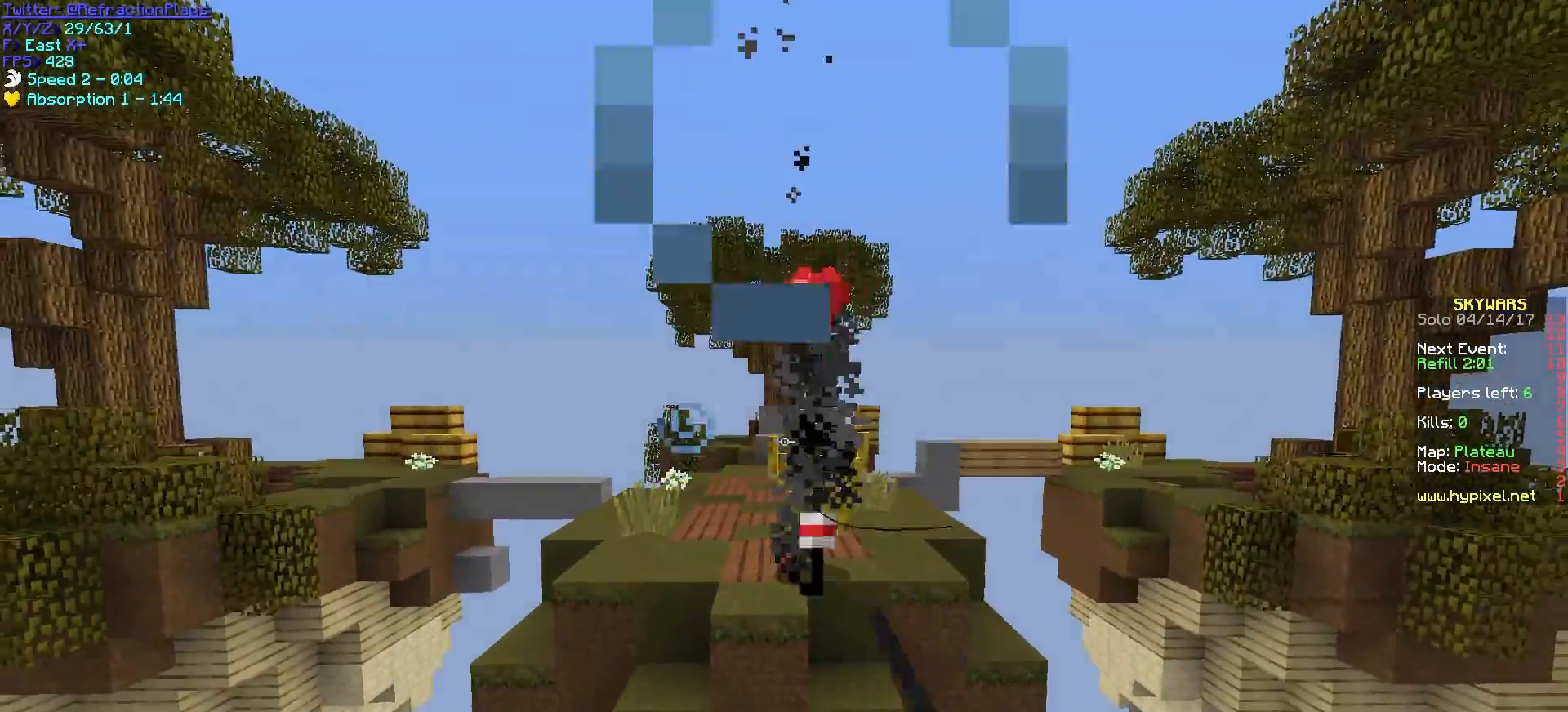
{"keys": [], "mouse": [], "events": [[183, "mouse_right", "down"], [350, "mouse_right", "up"]]}
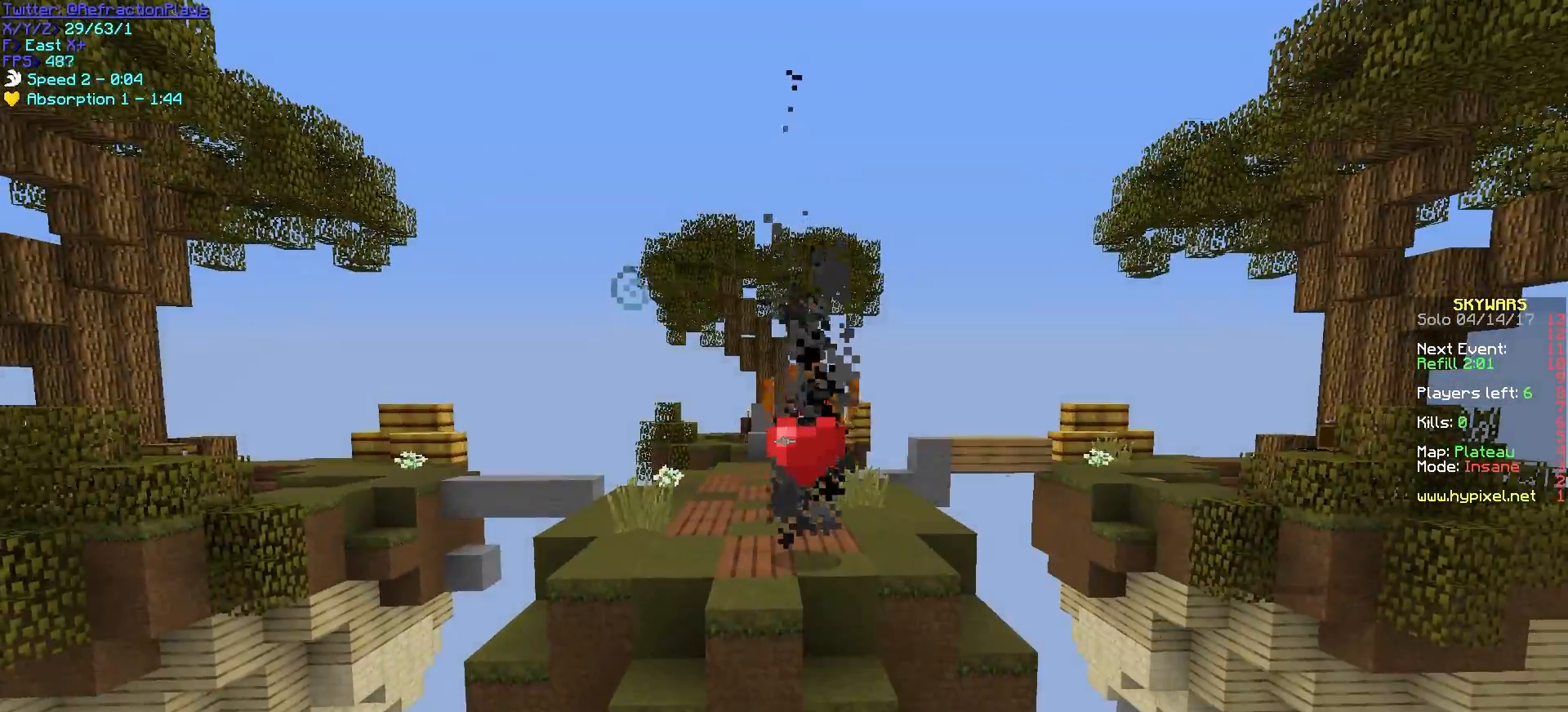
{"keys": ["w"], "mouse": ["left"], "events": [[250, "mouse_left", "down"], [283, "w", "down"]]}
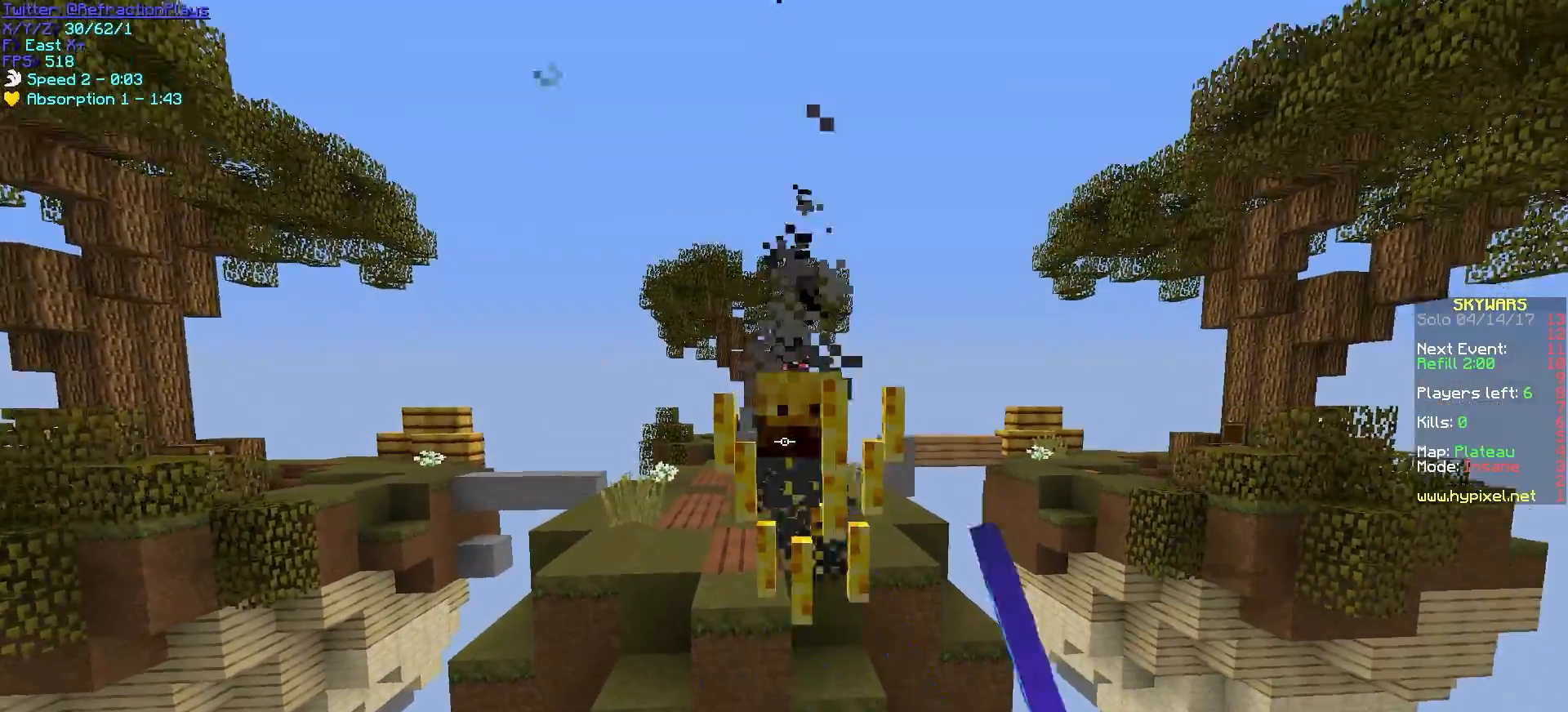
{"keys": [], "mouse": [], "events": [[17, "w", "up"], [133, "w", "down"], [317, "w", "up"], [483, "mouse_left", "up"]]}
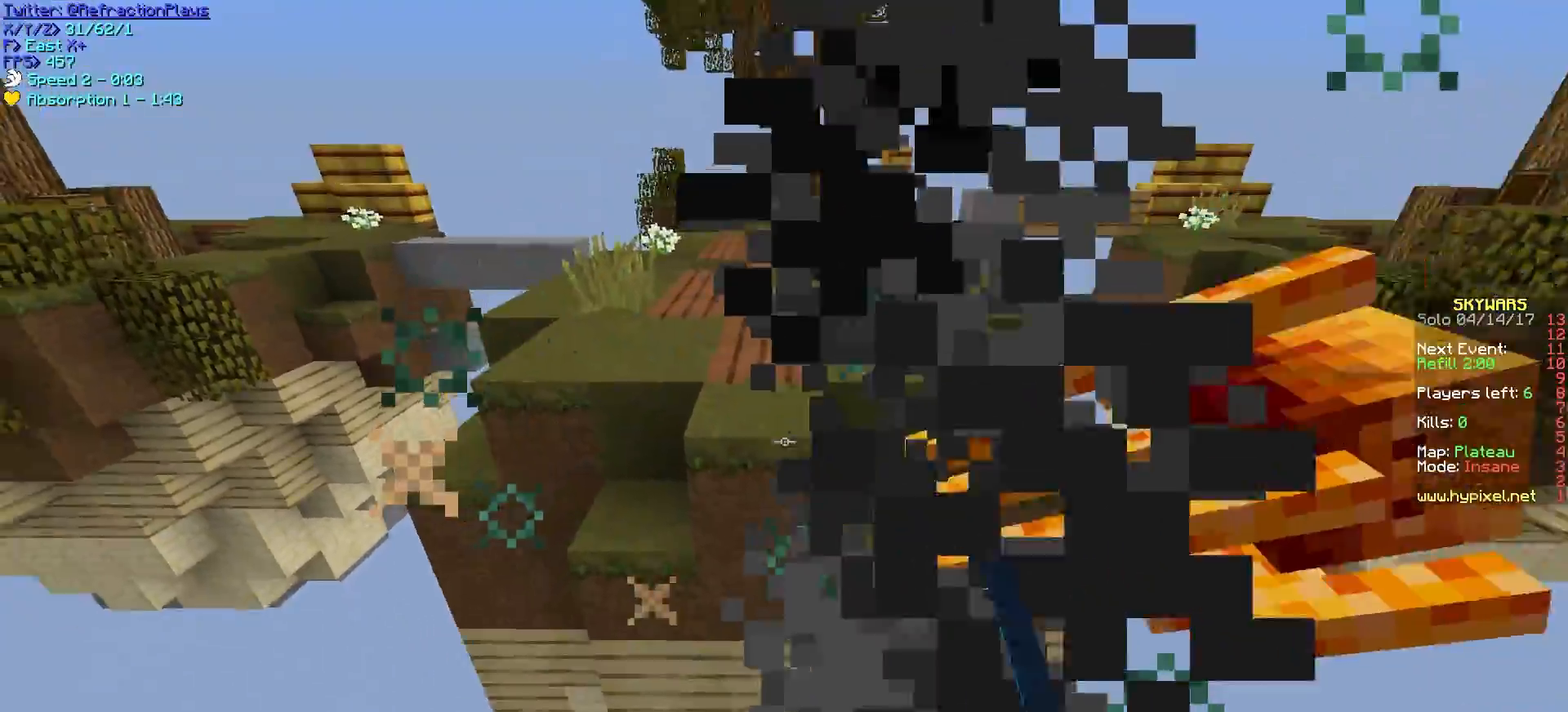
{"keys": ["w"], "mouse": [], "events": [[50, "s", "down"], [283, "s", "up"], [433, "w", "down"]]}
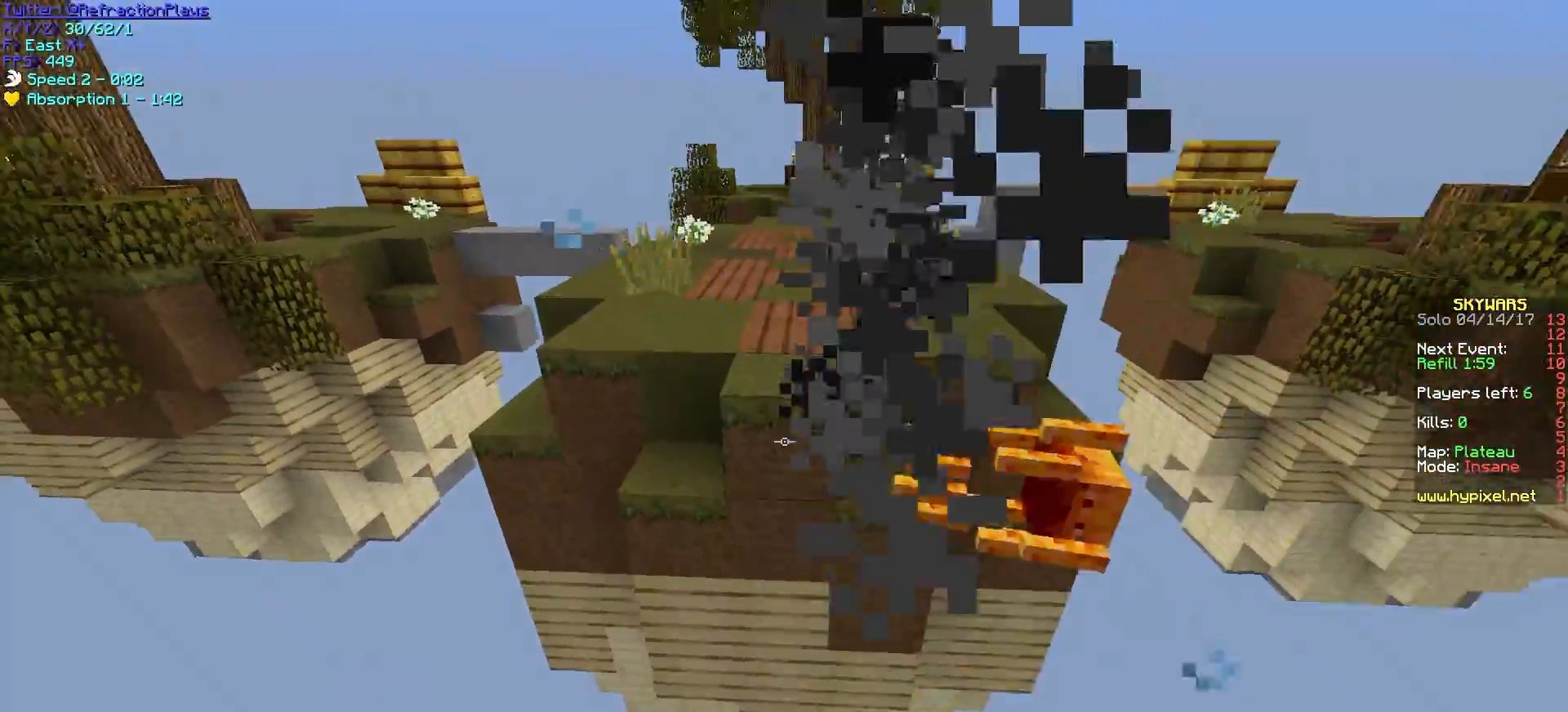
{"keys": ["w"], "mouse": [], "events": []}
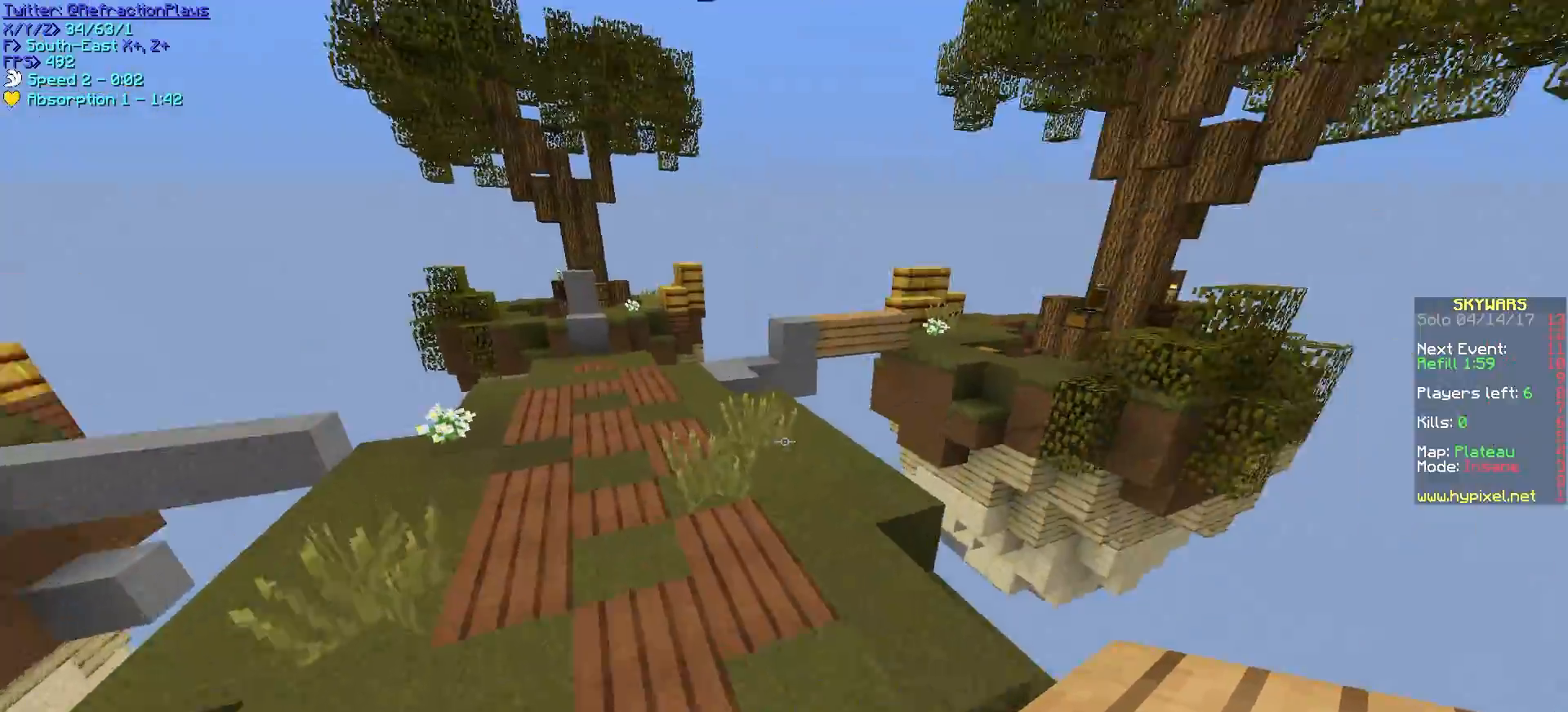
{"keys": ["a", "w"], "mouse": [], "events": [[333, "a", "down"]]}
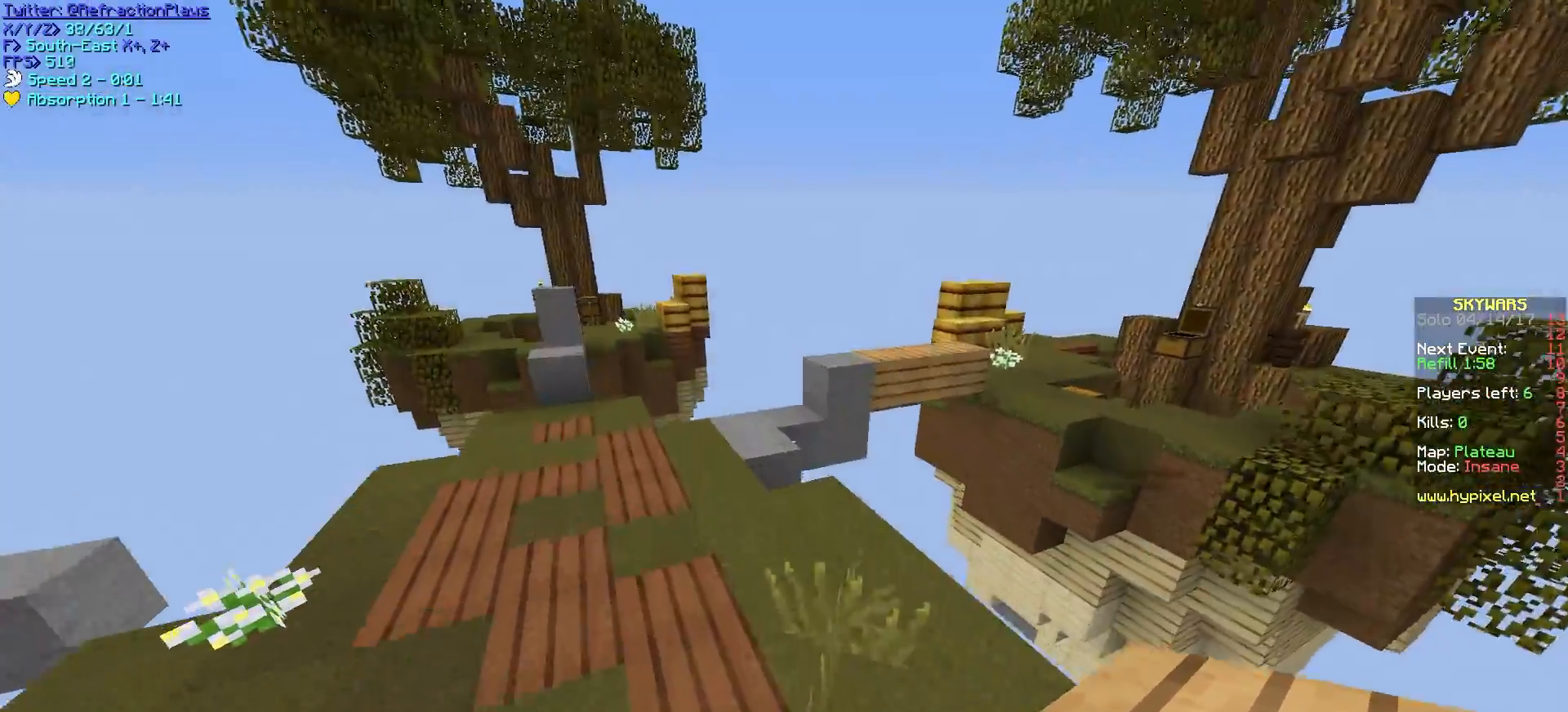
{"keys": ["a", "w"], "mouse": [], "events": [[150, "a", "up"], [333, "a", "down"]]}
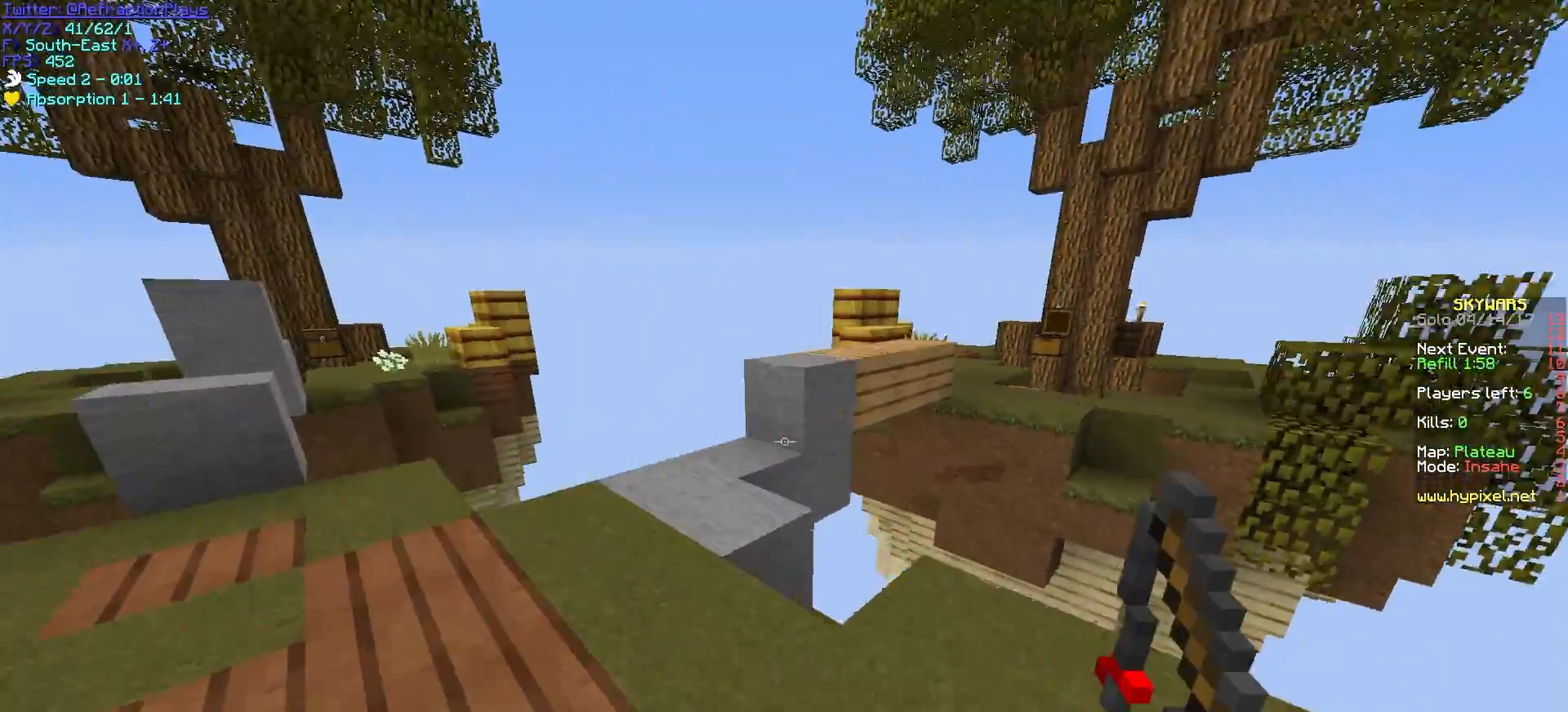
{"keys": ["w"], "mouse": [], "events": [[267, "a", "up"]]}
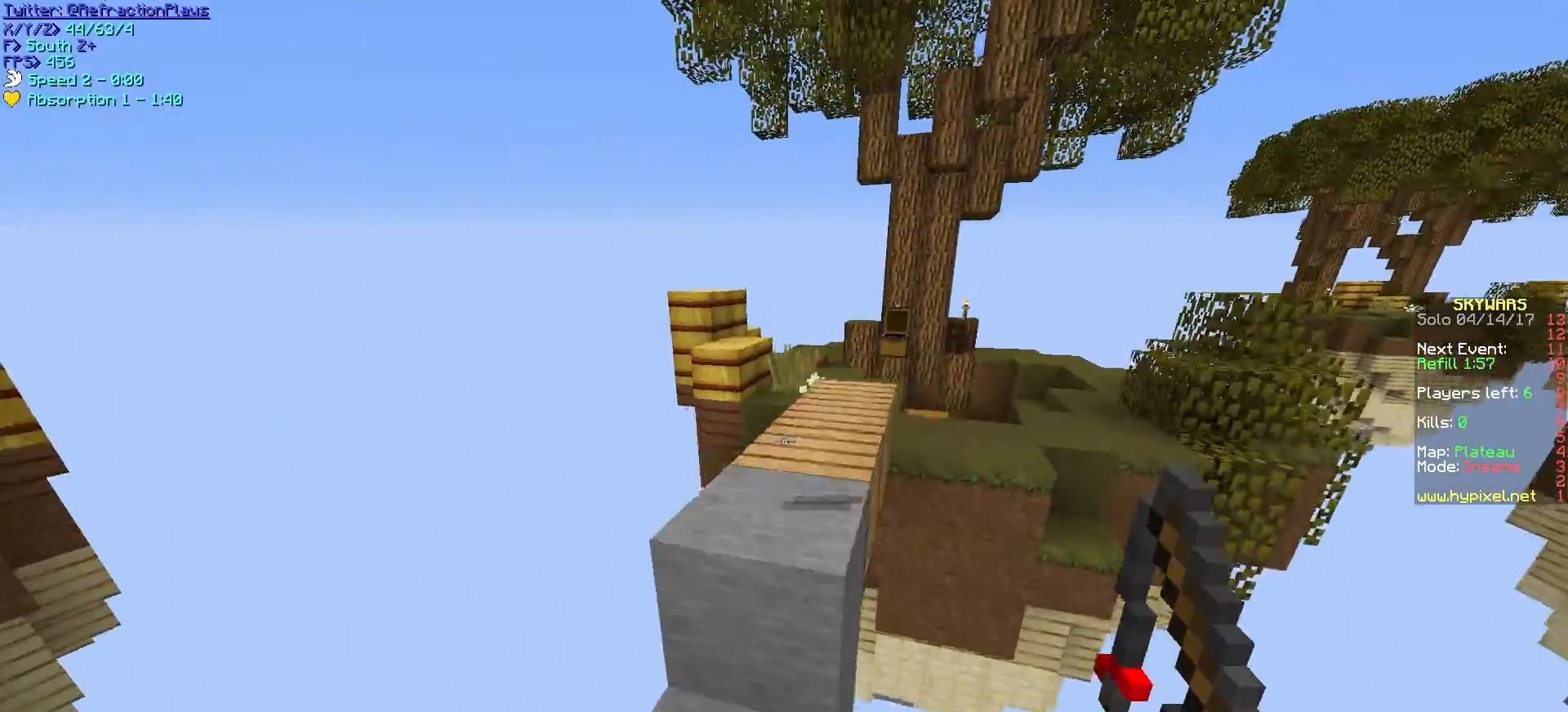
{"keys": ["w"], "mouse": [], "events": [[133, "d", "down"], [450, "d", "up"]]}
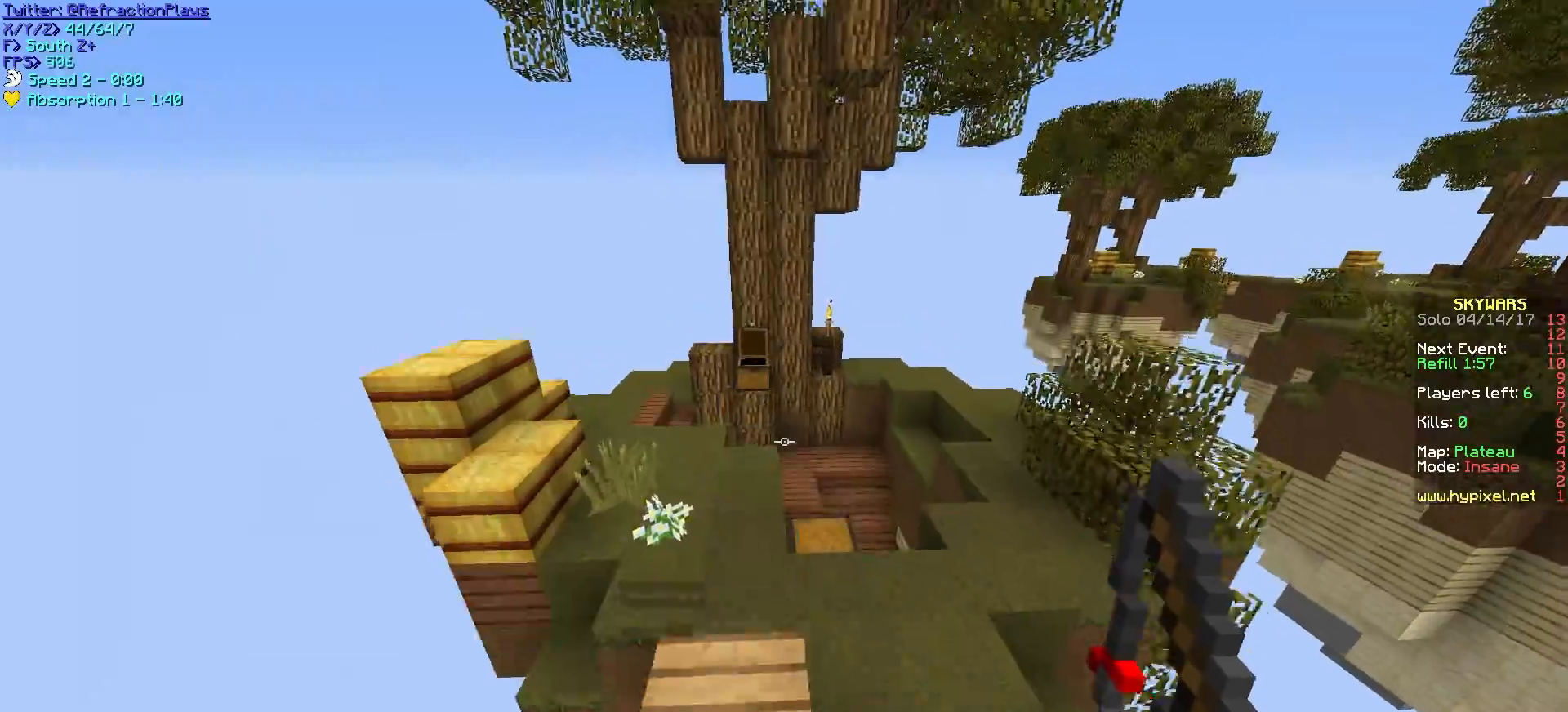
{"keys": ["d", "w"], "mouse": [], "events": [[150, "d", "down"]]}
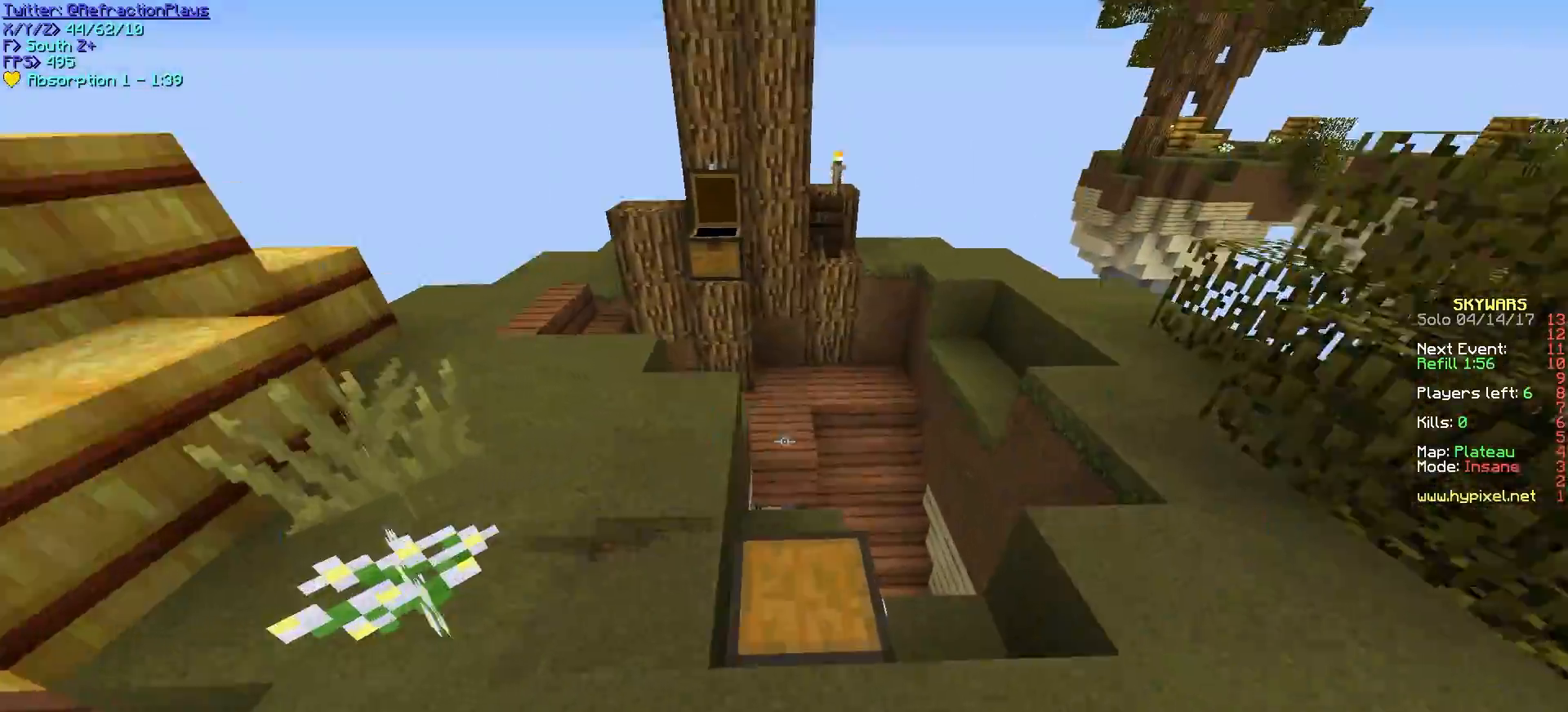
{"keys": ["d", "w"], "mouse": [], "events": [[217, "d", "up"], [350, "d", "down"]]}
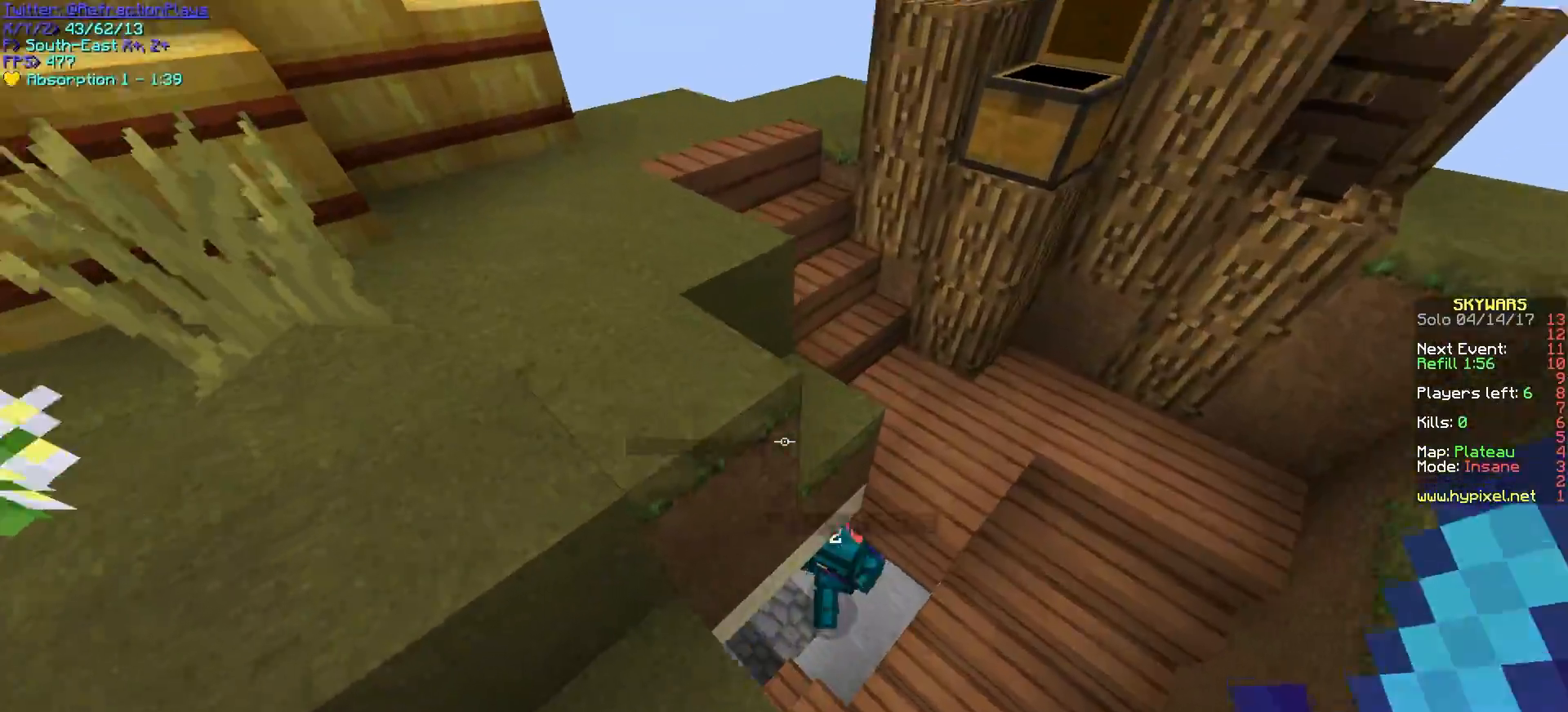
{"keys": ["a"], "mouse": ["left"], "events": [[200, "a", "down"], [217, "d", "up"], [217, "w", "up"], [367, "mouse_left", "down"], [467, "mouse_left", "up"], [483, "mouse_left", "down"]]}
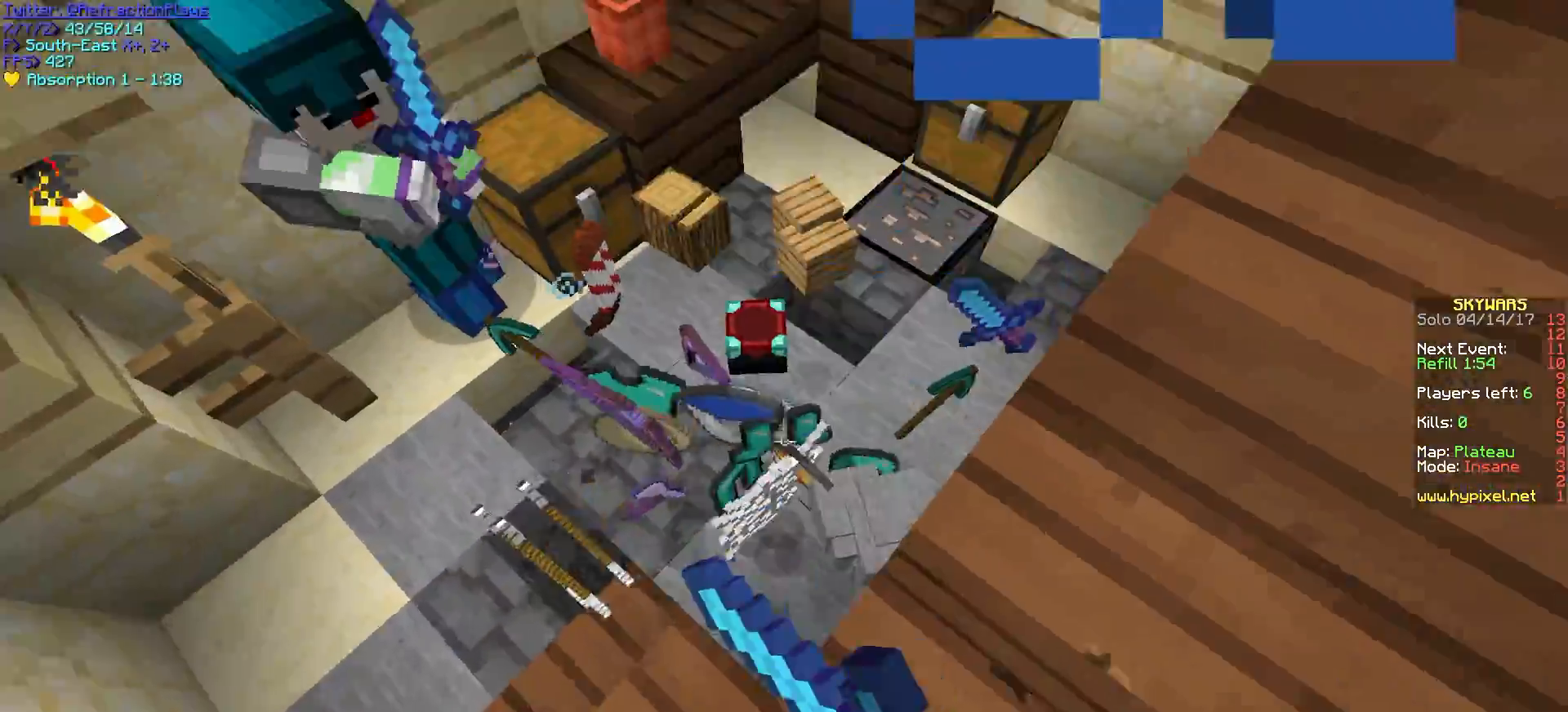
{"keys": ["a", "w"], "mouse": ["left"], "events": [[200, "w", "down"], [267, "mouse_left", "up"], [283, "mouse_left", "down"], [367, "mouse_left", "up"], [400, "mouse_left", "down"], [467, "mouse_left", "up"], [500, "mouse_left", "down"]]}
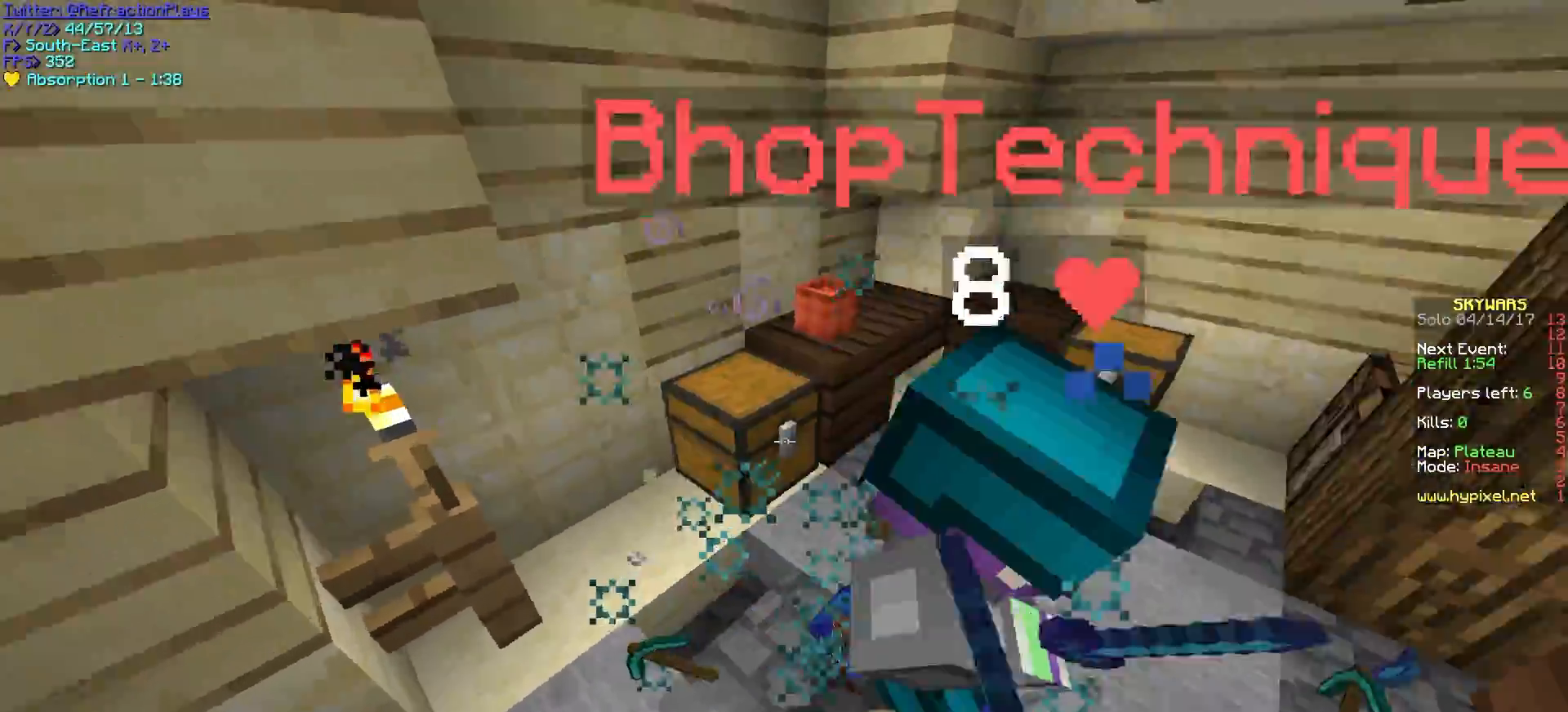
{"keys": ["a", "w"], "mouse": ["left"], "events": [[67, "w", "up"], [83, "mouse_left", "up"], [100, "mouse_left", "down"], [167, "s", "down"], [183, "mouse_left", "up"], [200, "d", "down"], [217, "mouse_left", "down"], [250, "a", "up"], [250, "s", "up"], [300, "w", "down"], [350, "d", "up"], [400, "a", "down"], [433, "mouse_left", "up"], [467, "mouse_left", "down"]]}
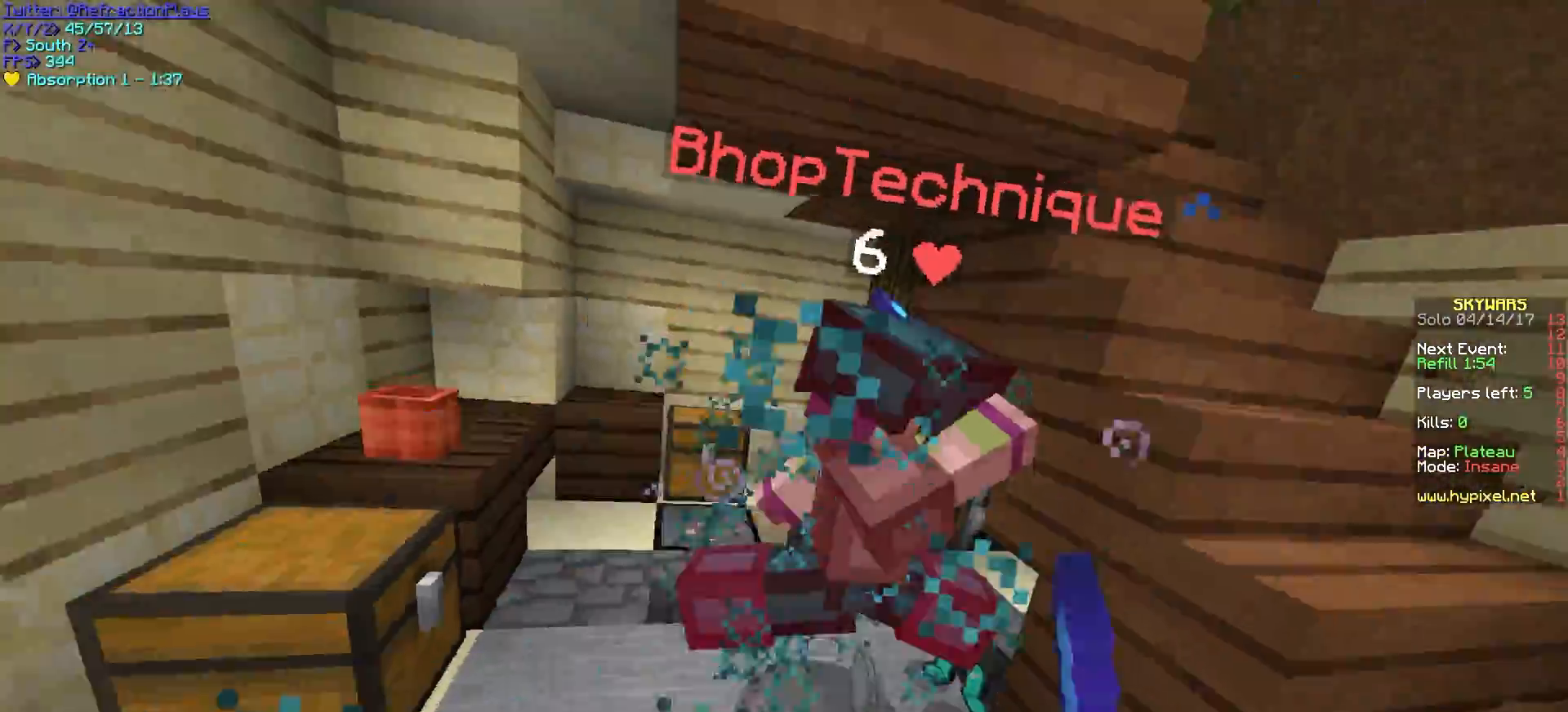
{"keys": ["a", "w"], "mouse": [], "events": [[50, "w", "up"], [133, "mouse_left", "up"], [150, "d", "down"], [167, "mouse_left", "down"], [183, "w", "down"], [250, "d", "up"], [267, "mouse_left", "up"], [283, "mouse_left", "down"], [383, "mouse_left", "up"], [400, "mouse_left", "down"], [417, "a", "up"], [483, "a", "down"], [500, "mouse_left", "up"]]}
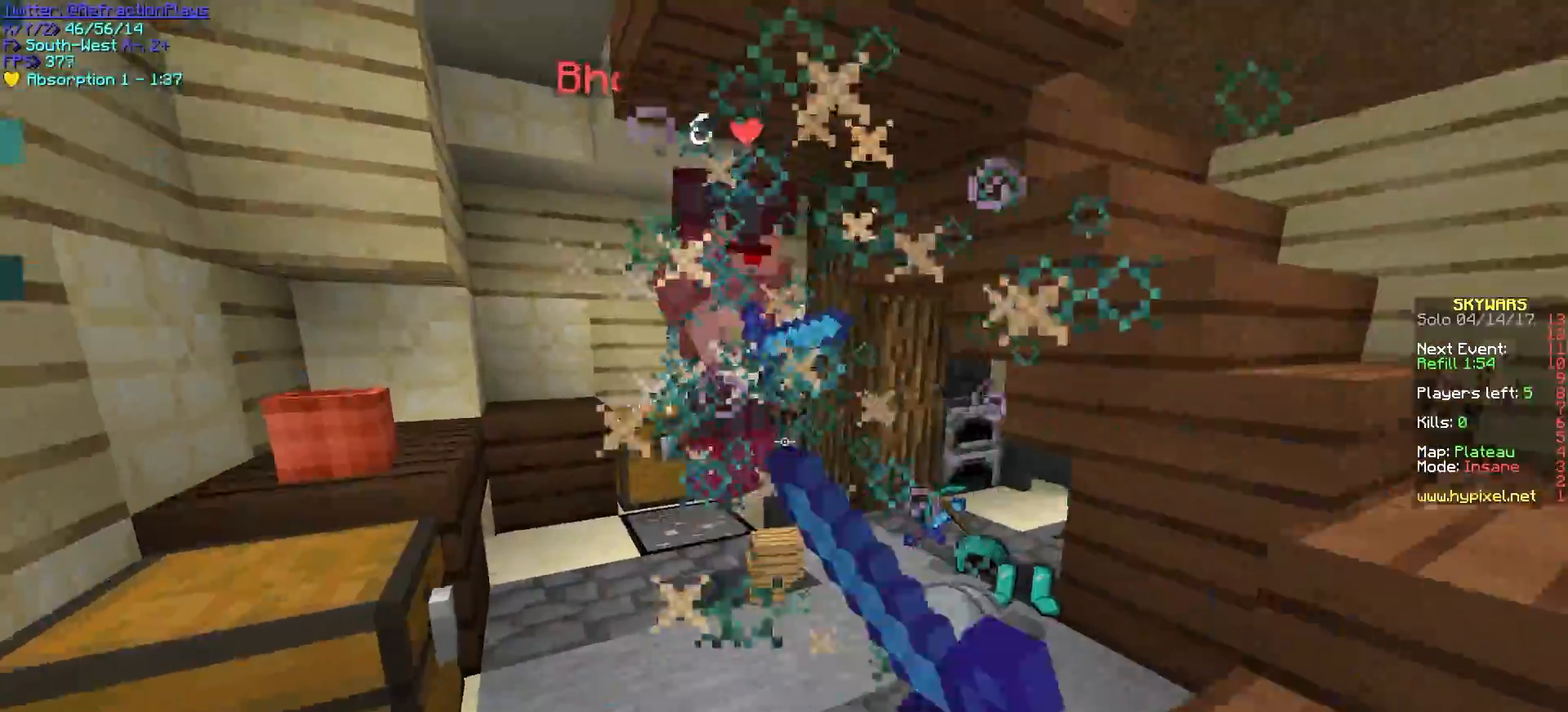
{"keys": ["d", "w"], "mouse": ["left"], "events": [[33, "mouse_left", "down"], [133, "mouse_left", "up"], [150, "d", "down"], [150, "mouse_left", "down"], [167, "a", "up"], [300, "a", "down"], [317, "d", "up"], [400, "d", "down"], [433, "a", "up"]]}
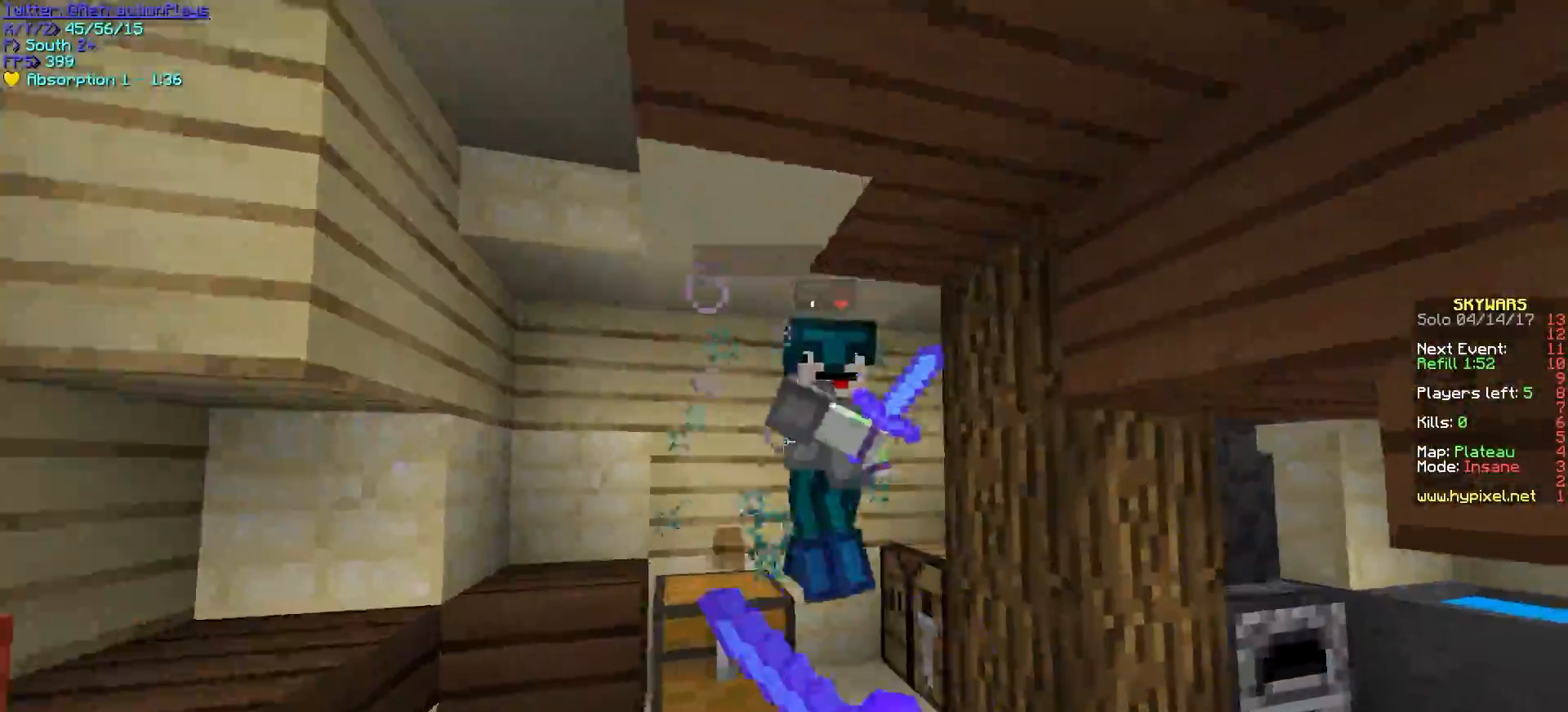
{"keys": ["a", "d"], "mouse": ["left"], "events": [[183, "mouse_left", "up"], [217, "mouse_left", "down"], [217, "w", "up"], [267, "d", "up"], [317, "mouse_left", "up"], [333, "mouse_left", "down"], [350, "a", "down"], [450, "d", "down"]]}
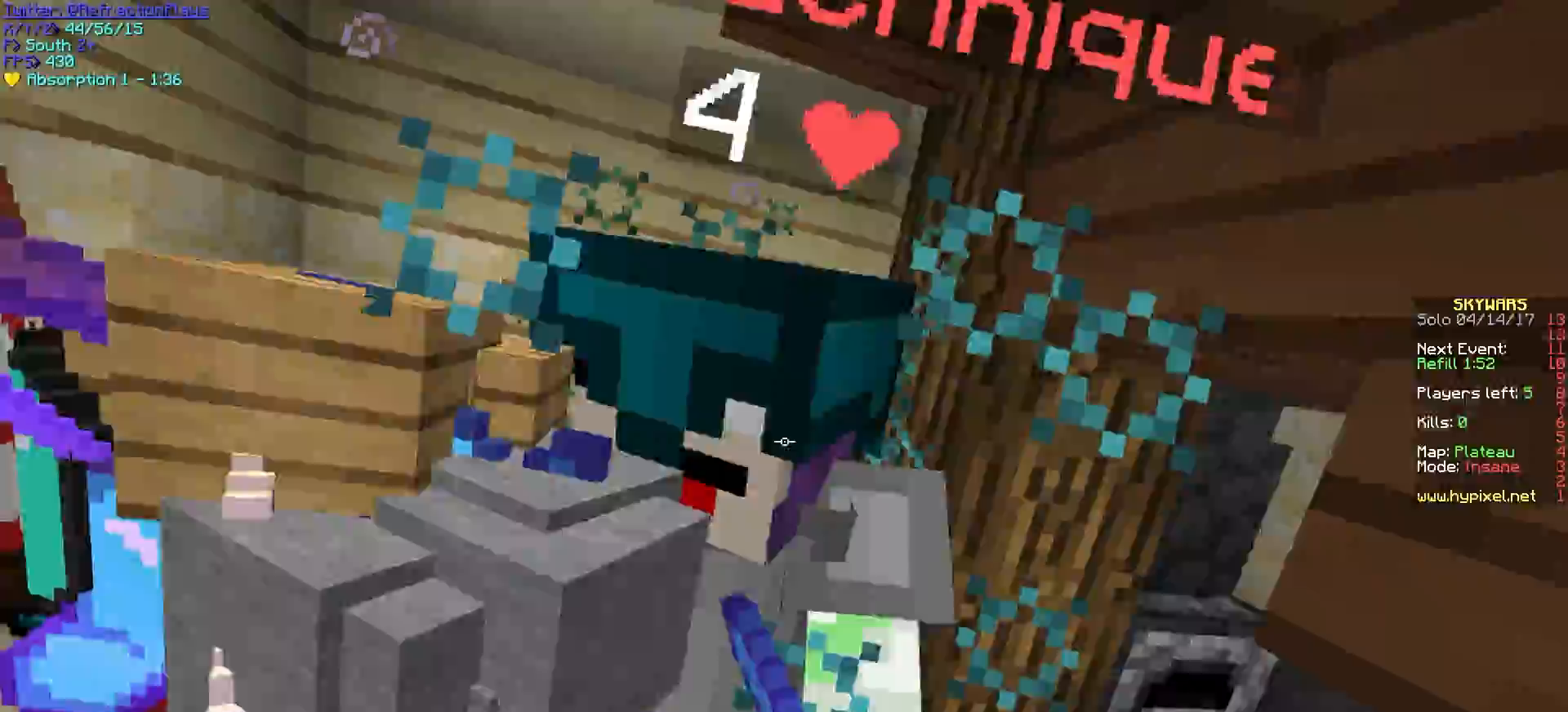
{"keys": ["a", "w"], "mouse": [], "events": [[17, "a", "up"], [100, "a", "down"], [100, "d", "up"], [200, "d", "down"], [350, "w", "down"], [417, "d", "up"], [450, "mouse_left", "up"]]}
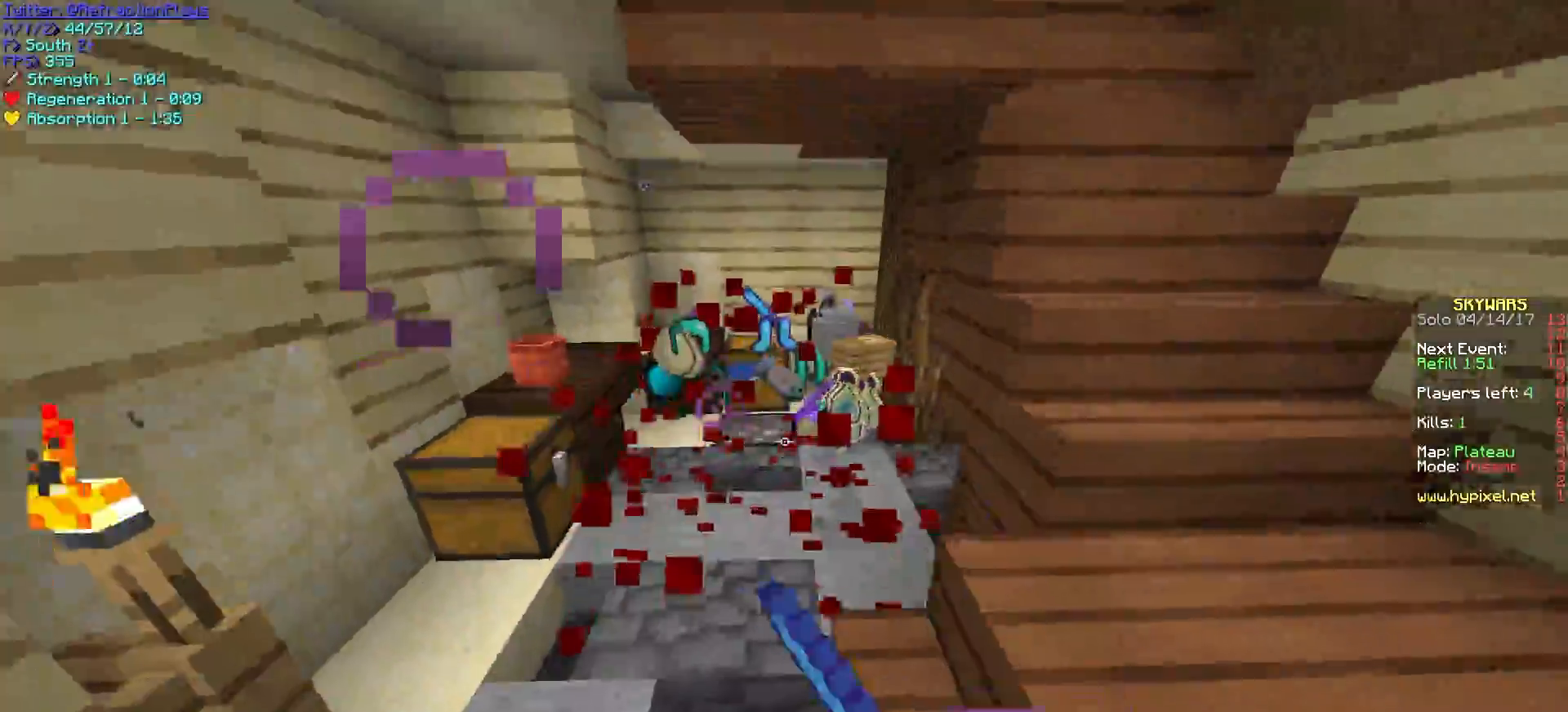
{"keys": ["a", "w"], "mouse": [], "events": [[67, "a", "up"], [250, "a", "down"]]}